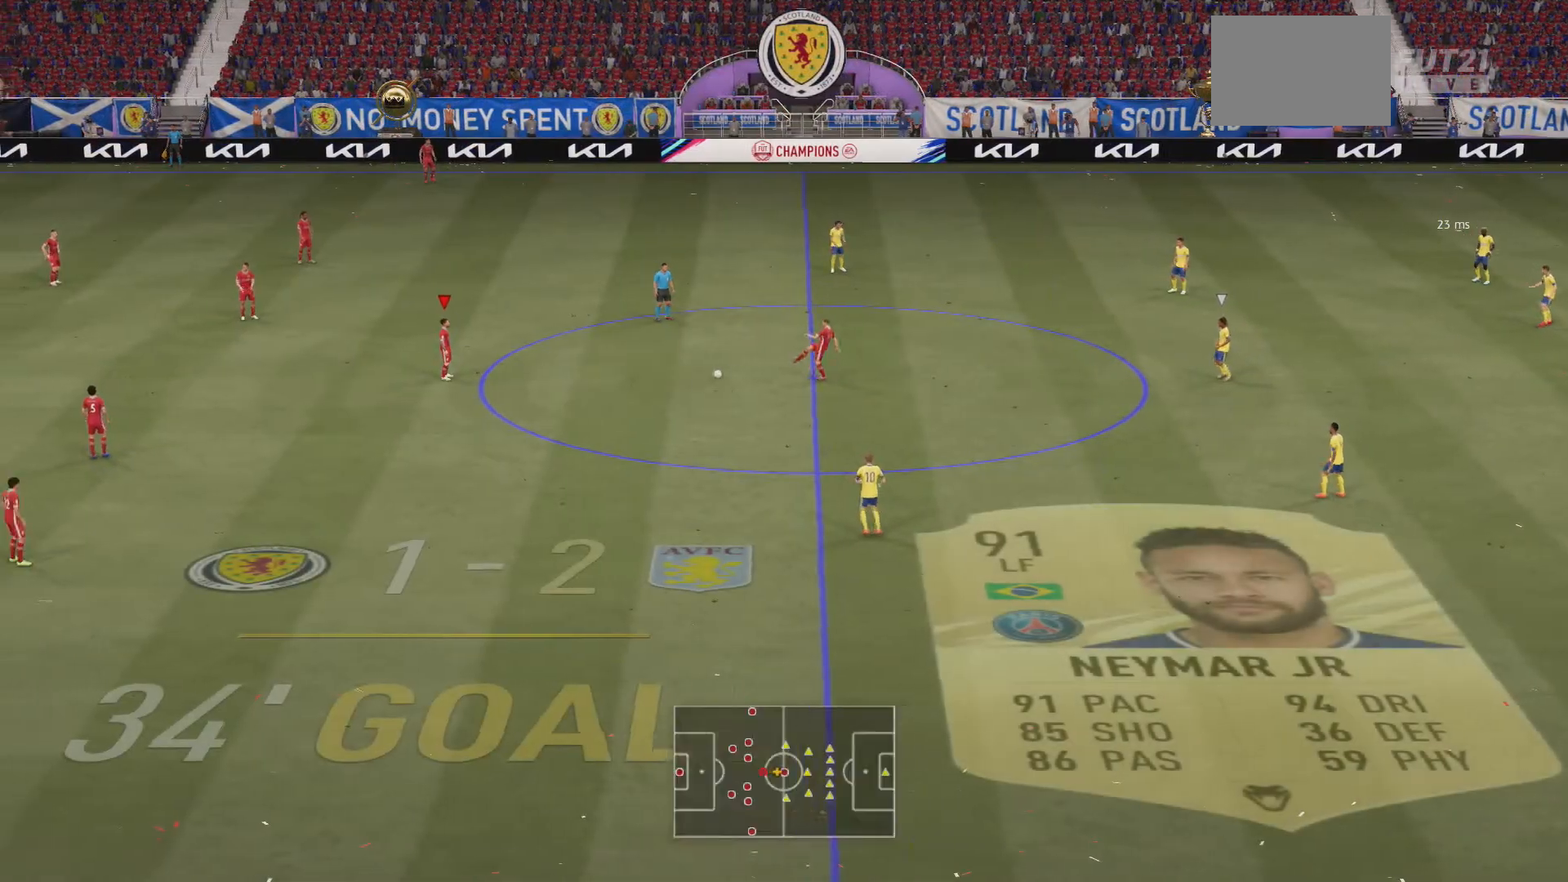
Gameplay with a controller (Xbox layout); each line is a JSON object with the inputs held at the frame after it. "events" lists button and stick changes between this image and that frame as [ms after this image, input, new state], when the widget could be followed in between. Not read: L3 R3.
{"buttons": [], "left_stick": "right", "right_stick": "center", "events": []}
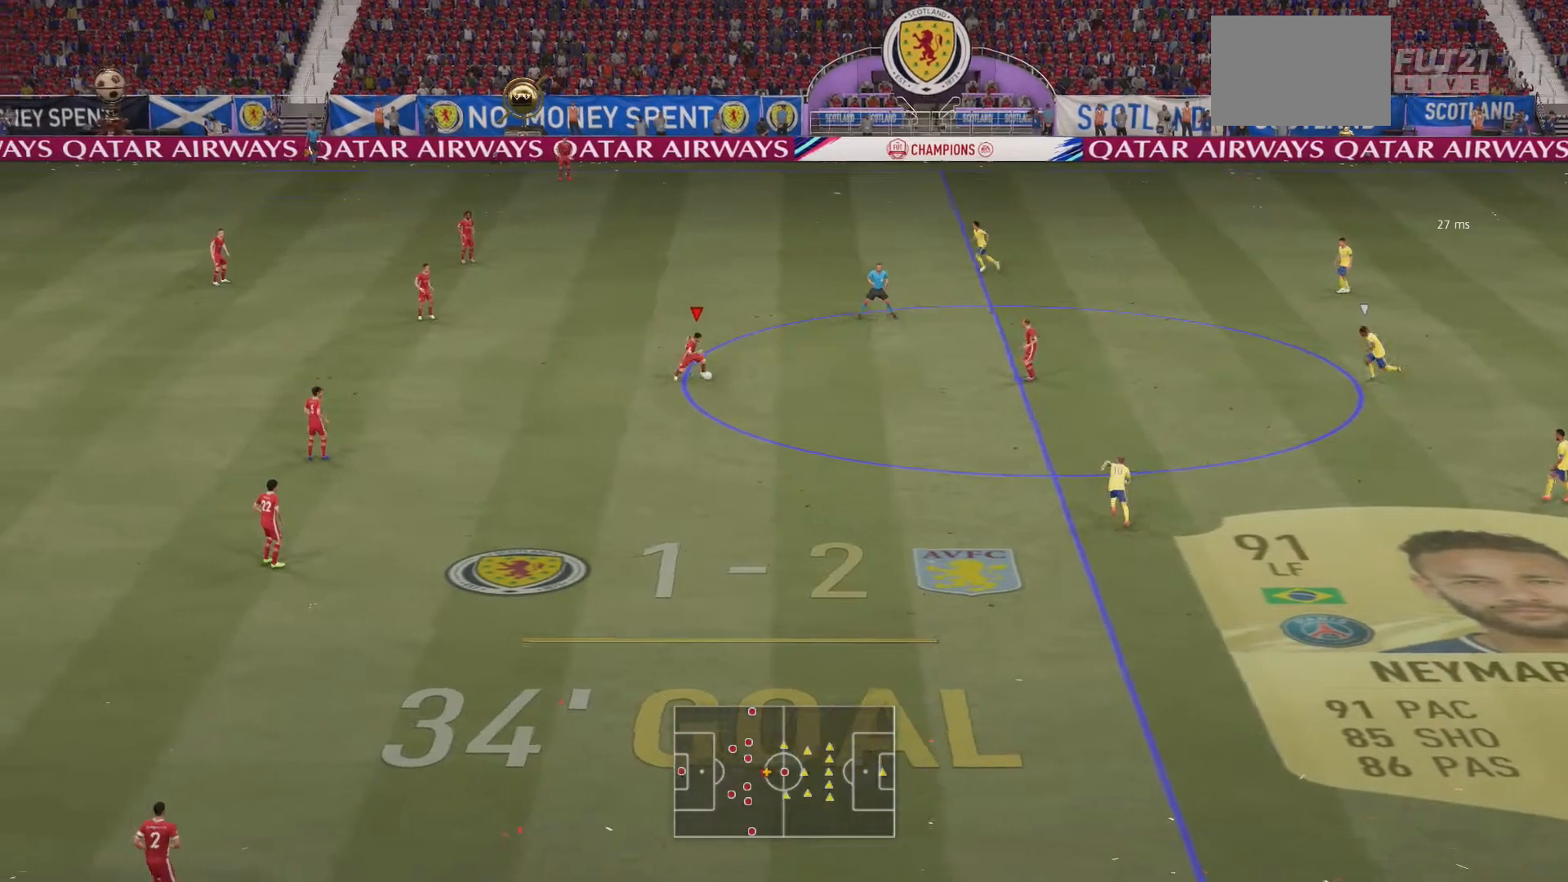
{"buttons": [], "left_stick": "right", "right_stick": "up", "events": [[233, "right_stick", "up"]]}
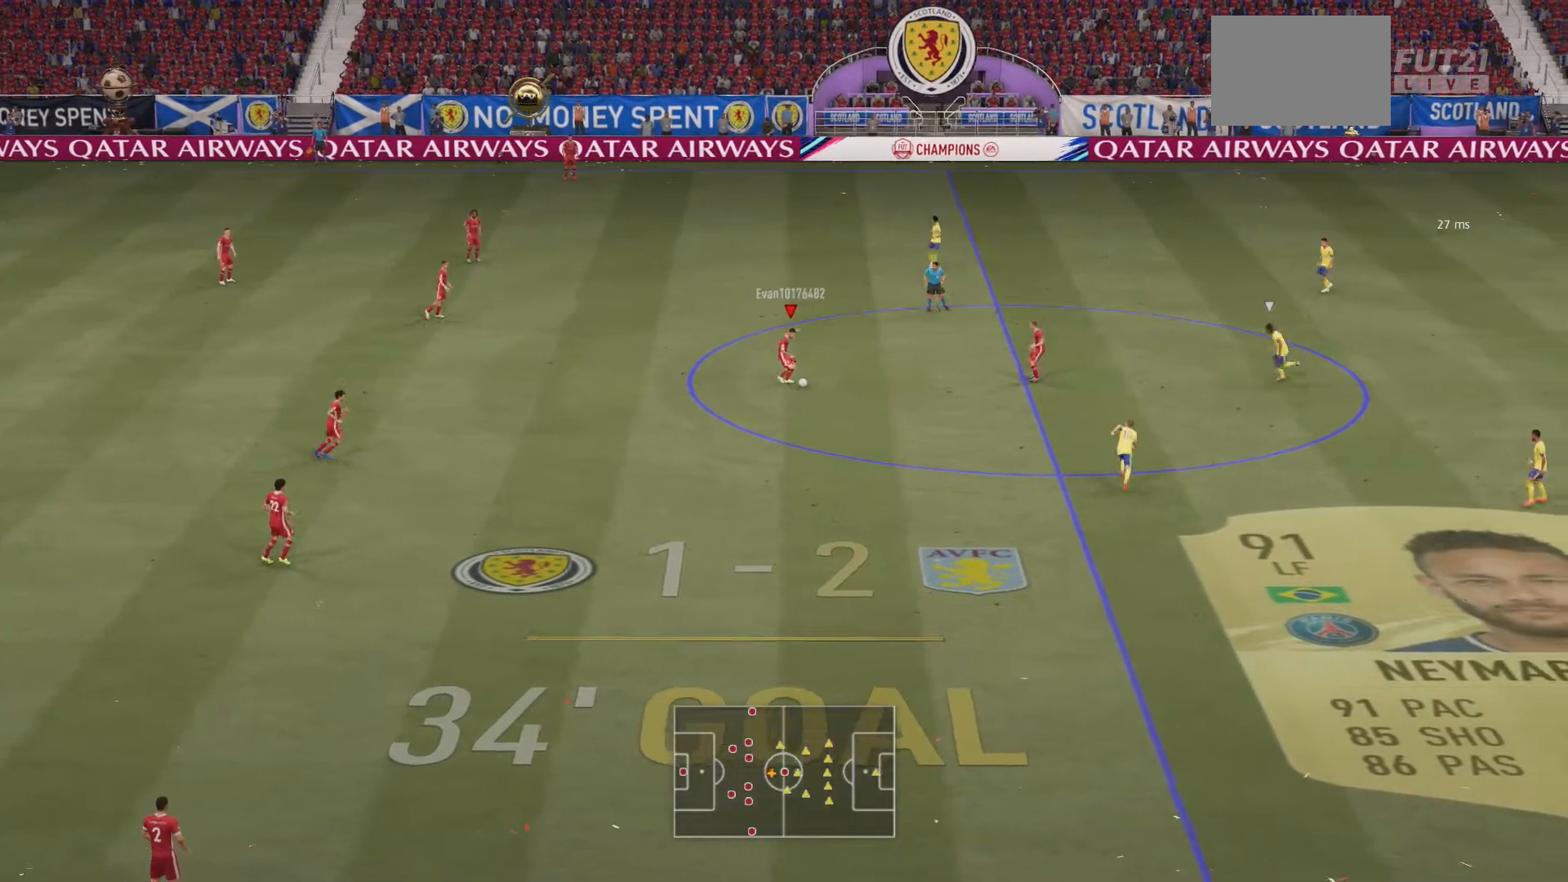
{"buttons": [], "left_stick": "down-right", "right_stick": "center", "events": [[33, "right_stick", "center"], [433, "left_stick", "down-right"]]}
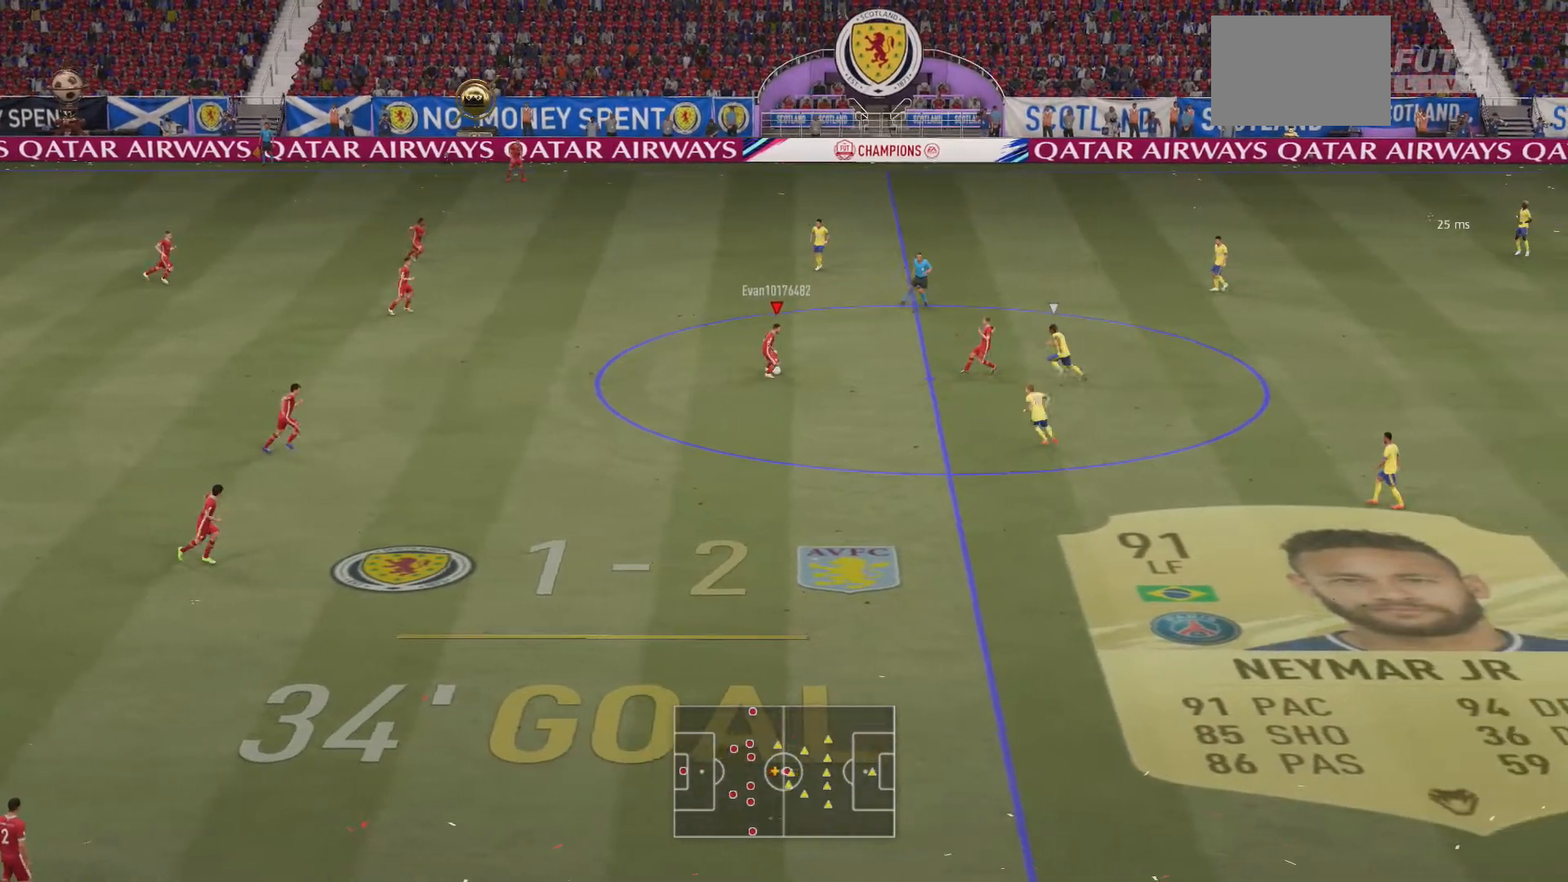
{"buttons": [], "left_stick": "down-left", "right_stick": "center", "events": [[100, "left_stick", "down"], [333, "A", "down"], [433, "left_stick", "down-left"], [500, "A", "up"]]}
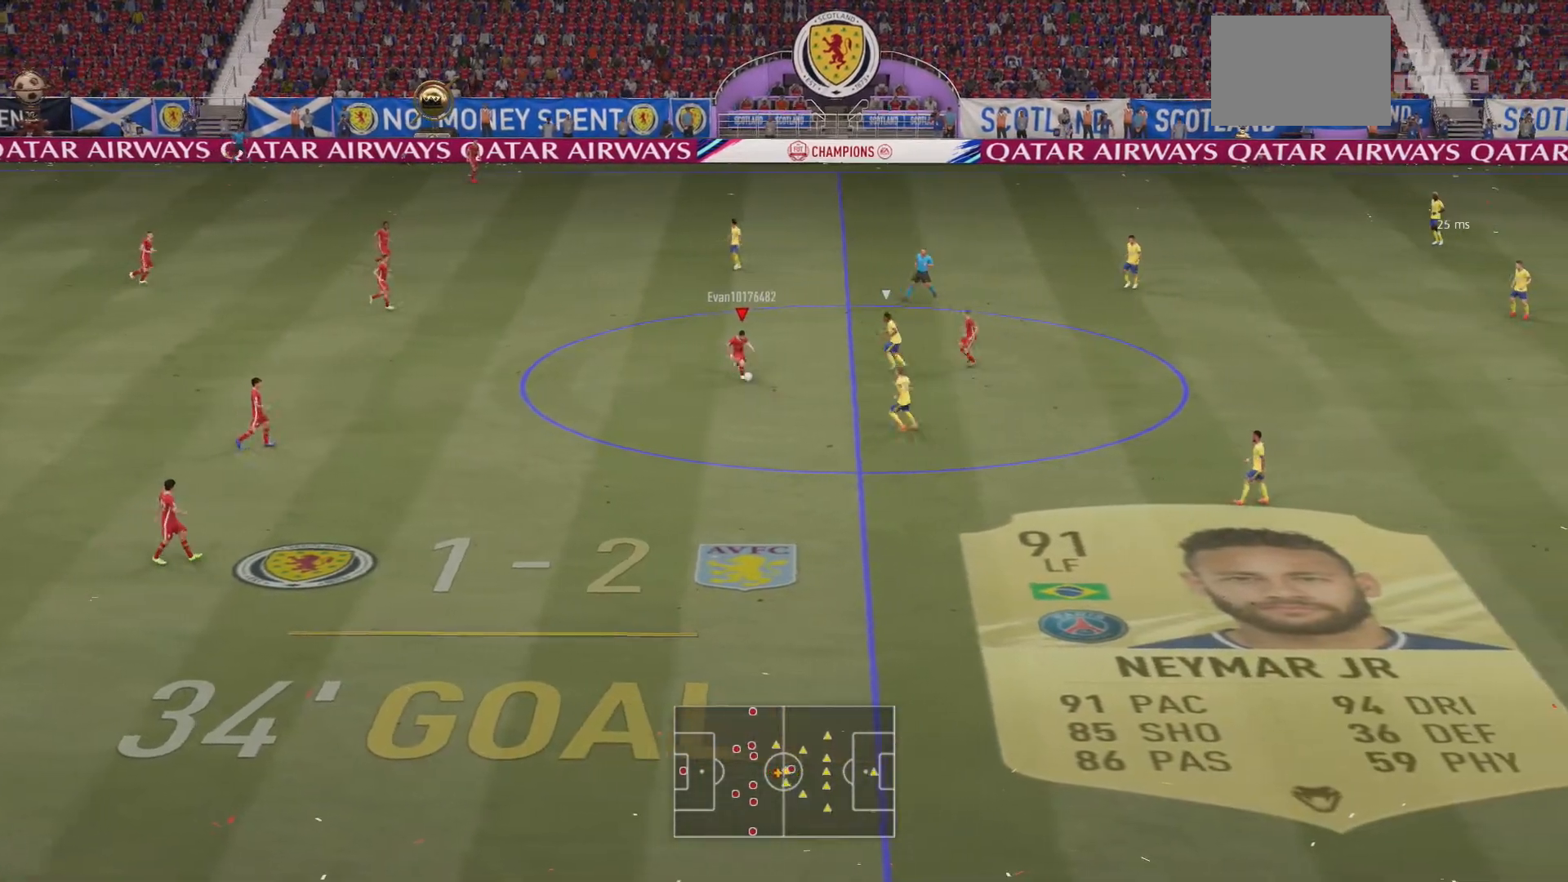
{"buttons": ["R2"], "left_stick": "right", "right_stick": "center", "events": [[267, "left_stick", "down"], [367, "left_stick", "down-right"], [400, "R2", "down"], [467, "left_stick", "right"]]}
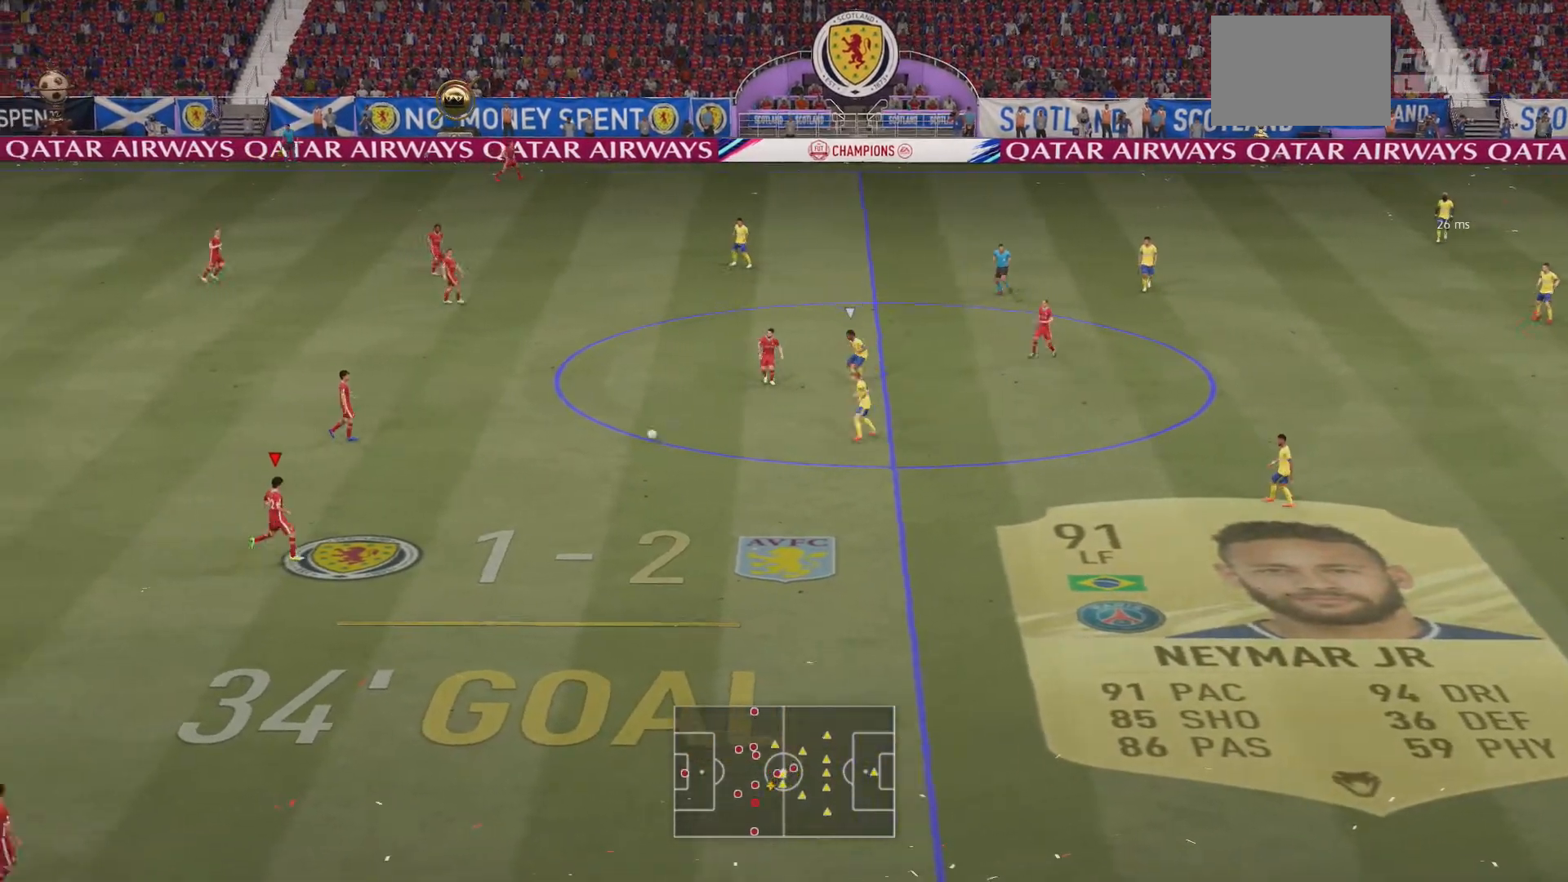
{"buttons": [], "left_stick": "right", "right_stick": "center", "events": [[300, "R2", "up"]]}
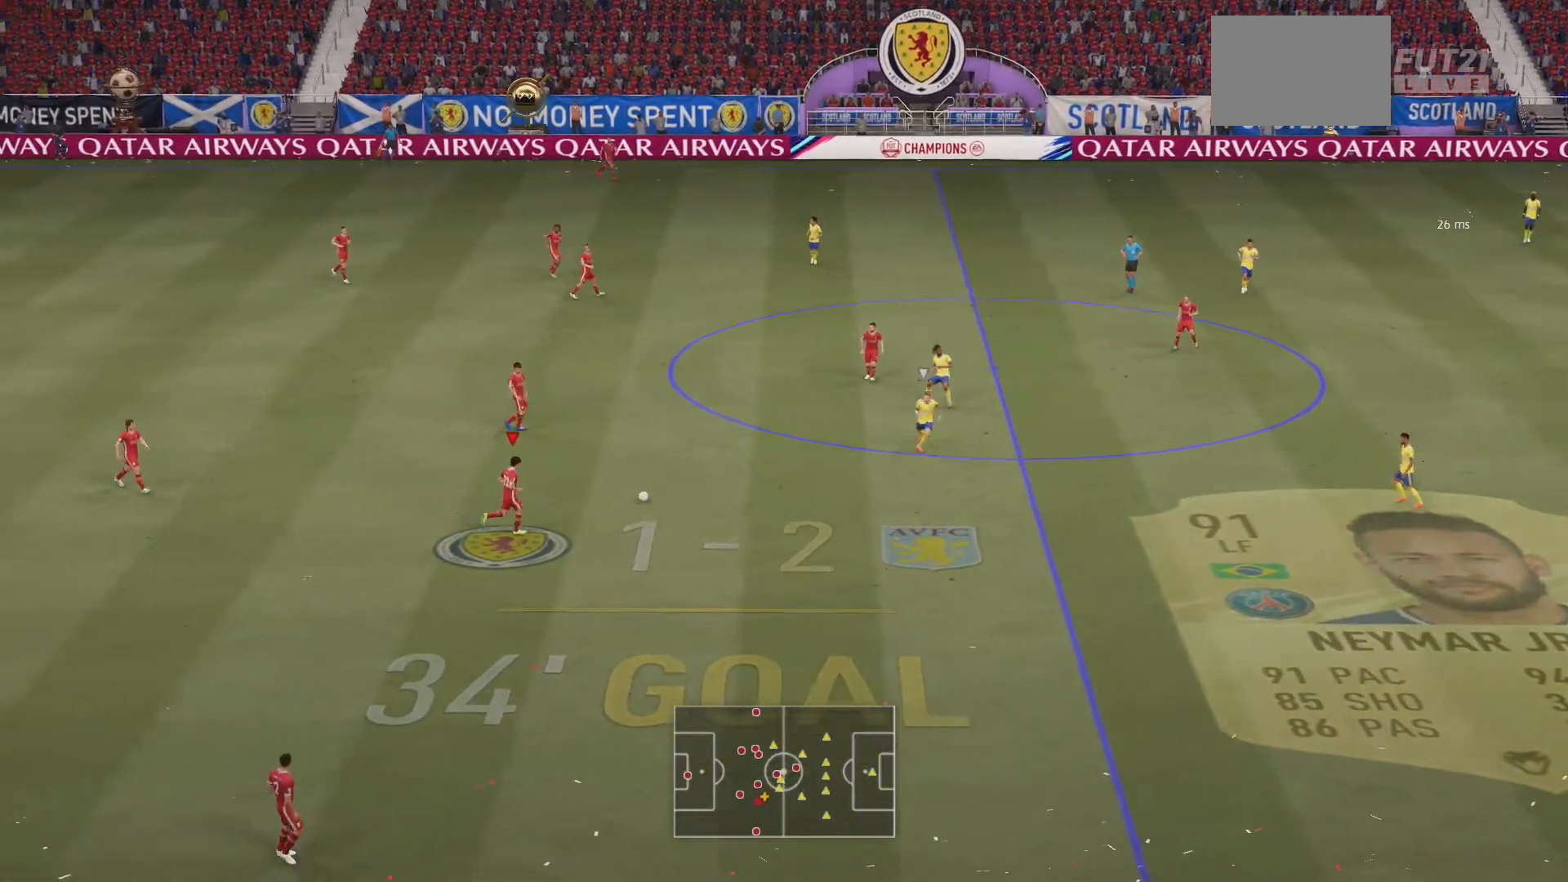
{"buttons": ["A"], "left_stick": "down-right", "right_stick": "center", "events": [[100, "left_stick", "down-right"], [467, "A", "down"]]}
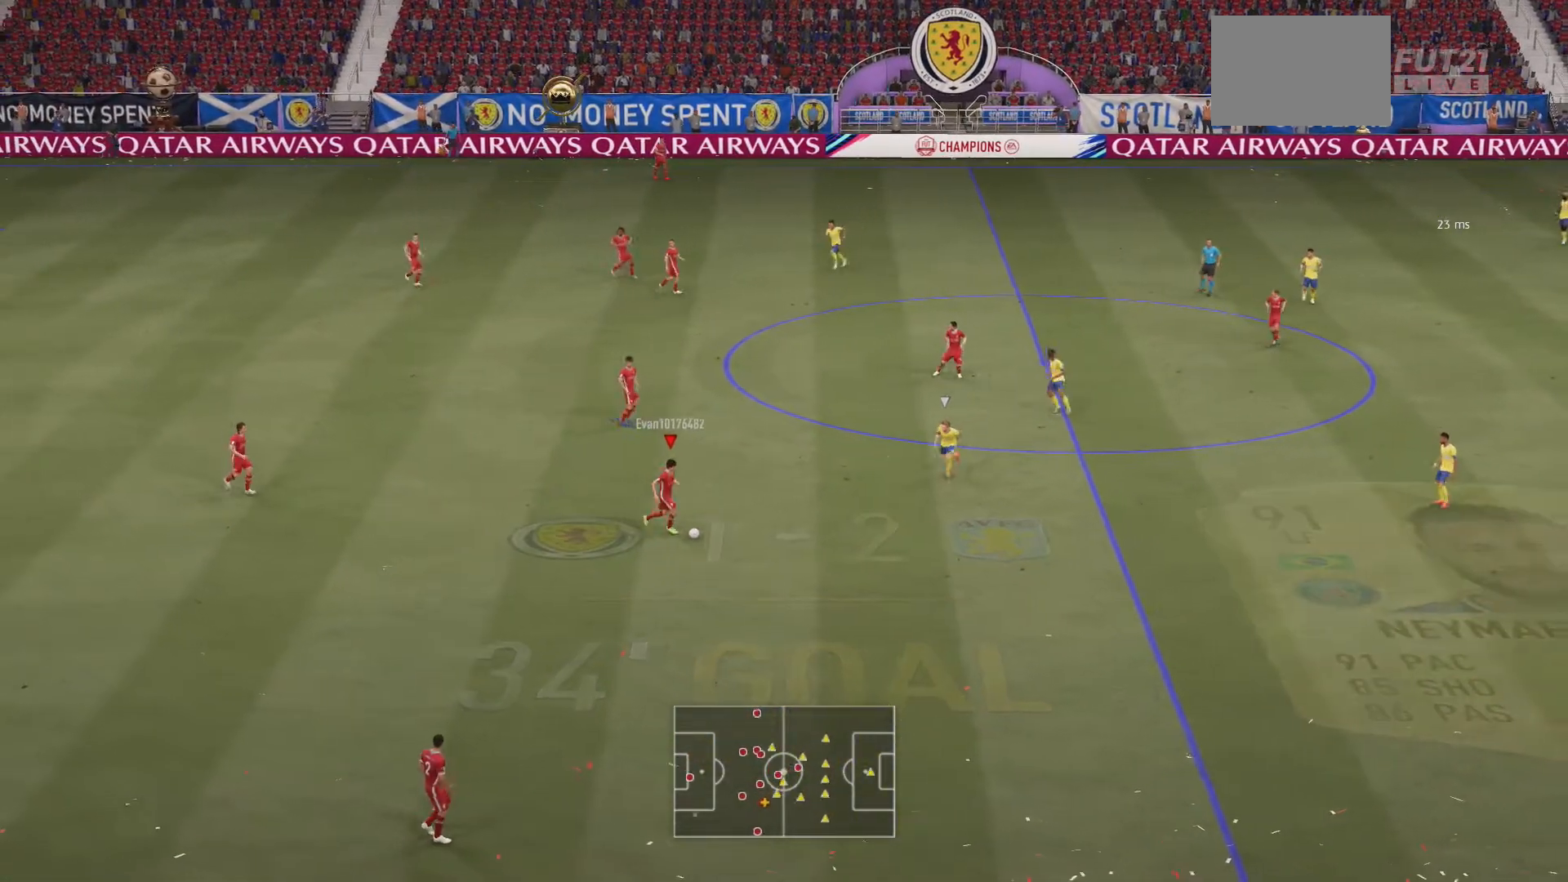
{"buttons": ["R2"], "left_stick": "right", "right_stick": "center"}
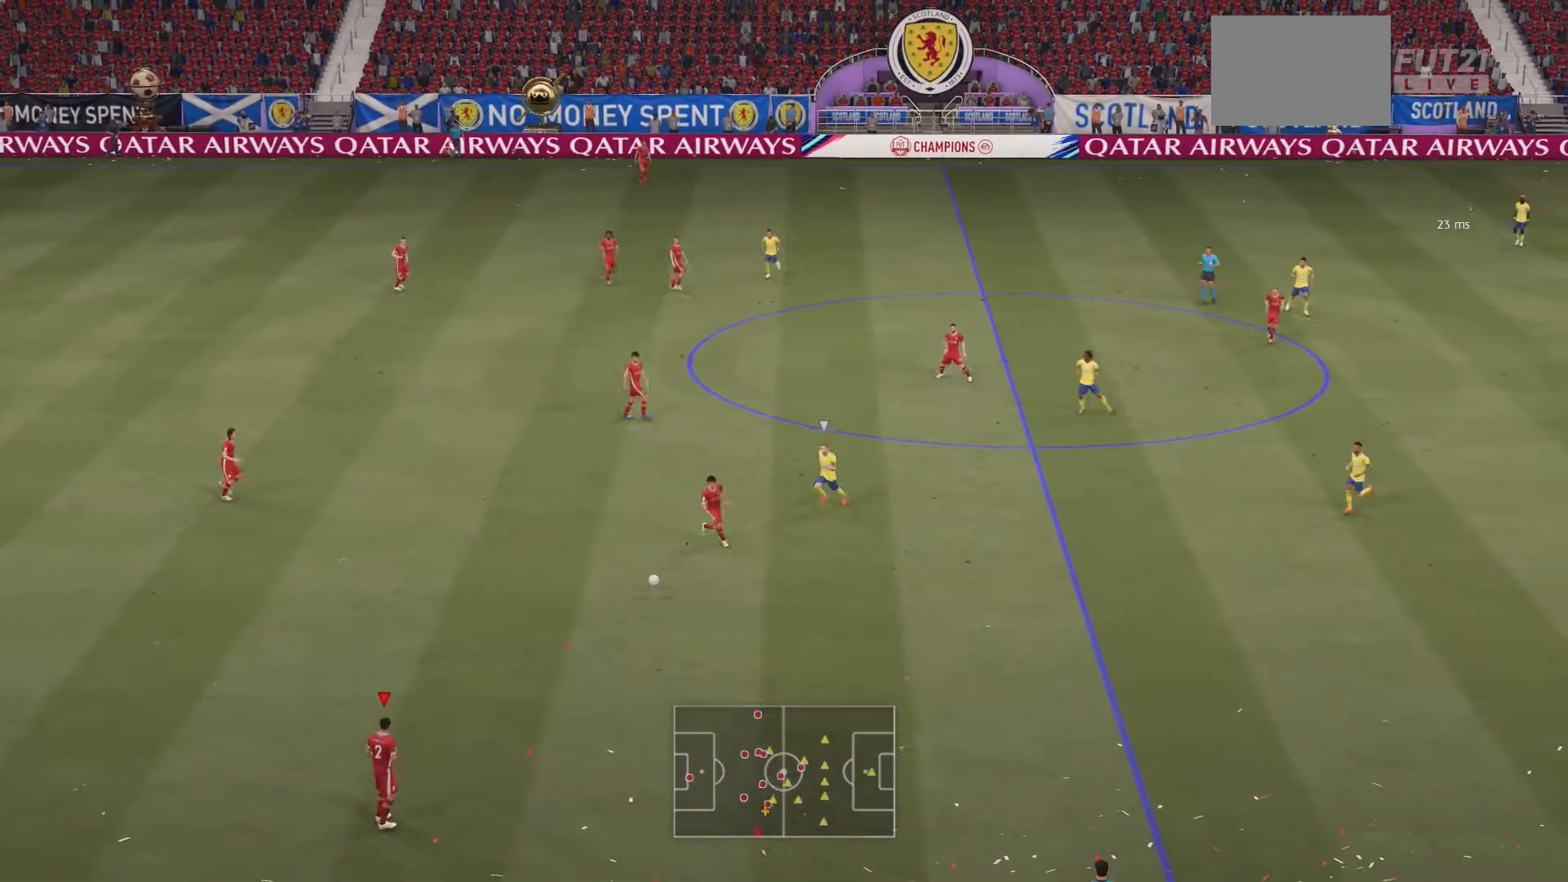
{"buttons": ["R2"], "left_stick": "right", "right_stick": "center", "events": []}
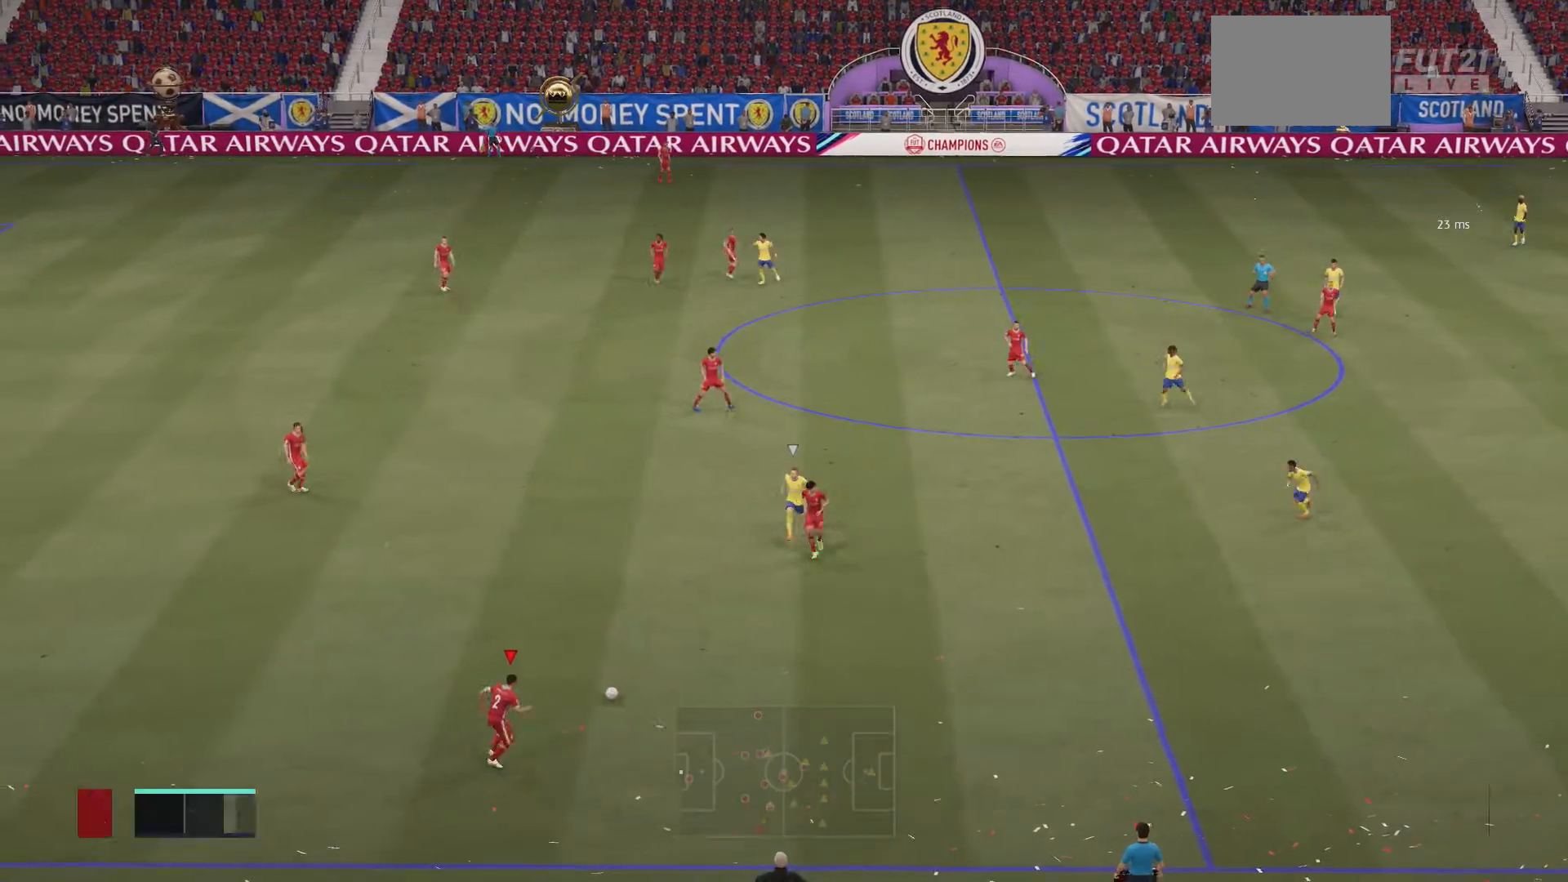
{"buttons": ["R2"], "left_stick": "right", "right_stick": "center", "events": []}
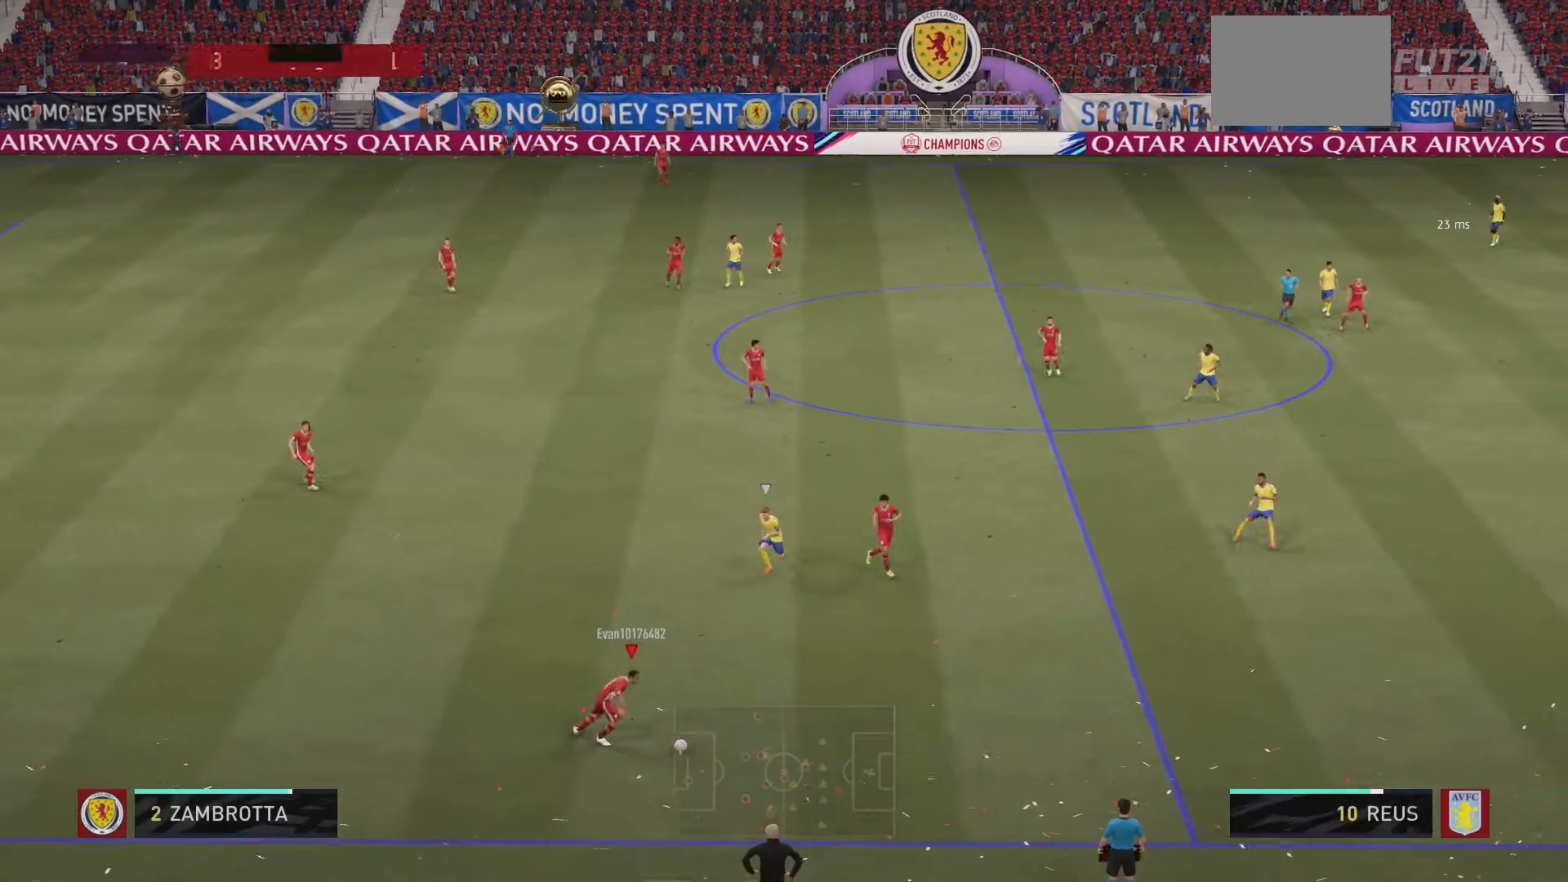
{"buttons": ["R2"], "left_stick": "right", "right_stick": "center", "events": []}
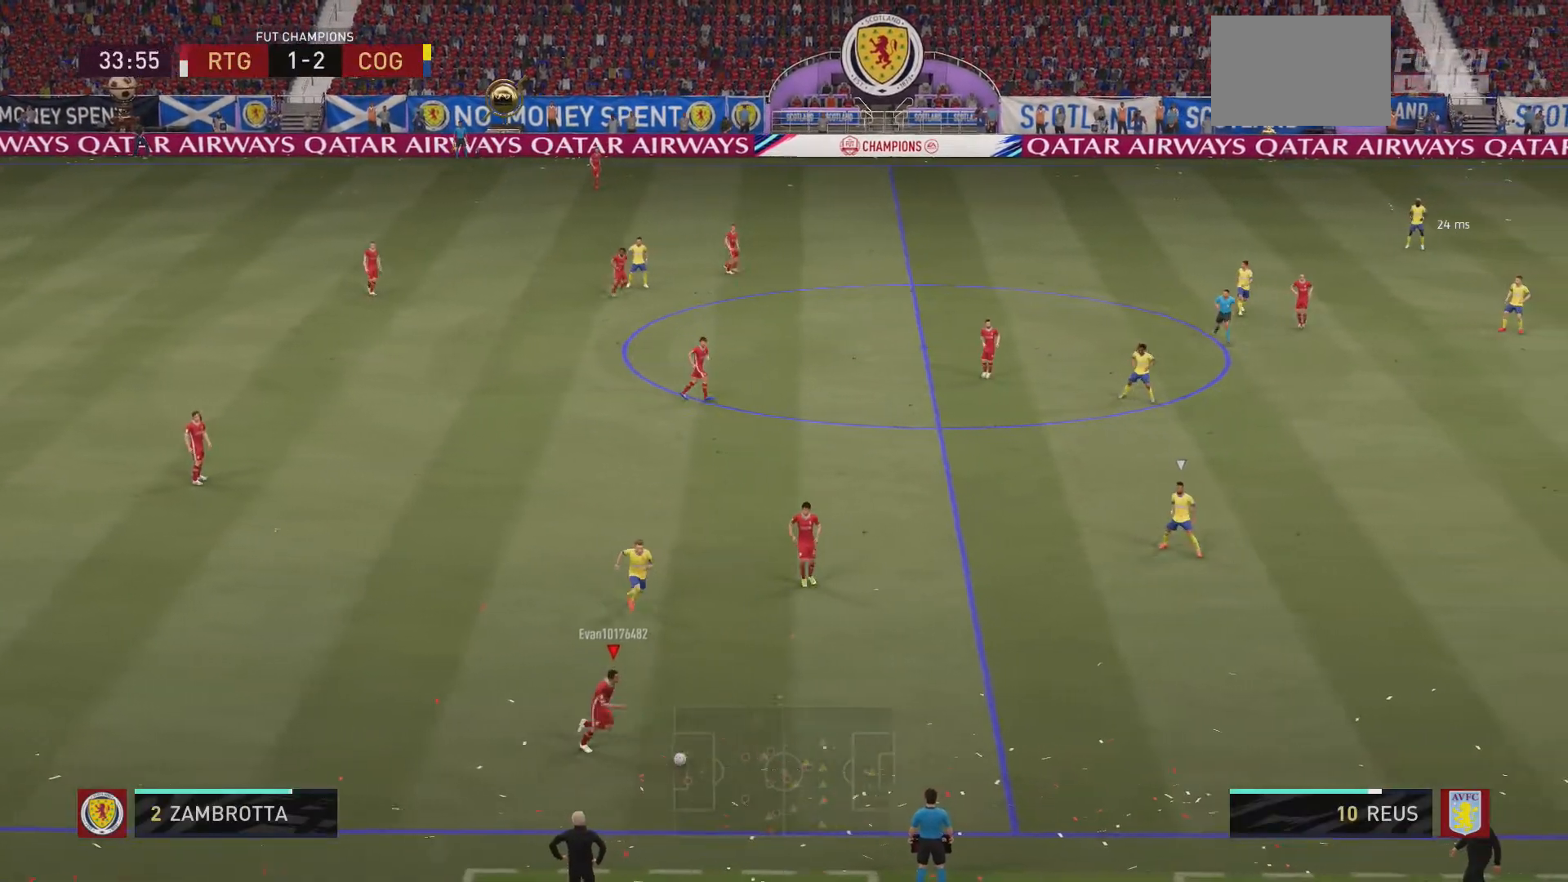
{"buttons": ["R2"], "left_stick": "right", "right_stick": "center", "events": []}
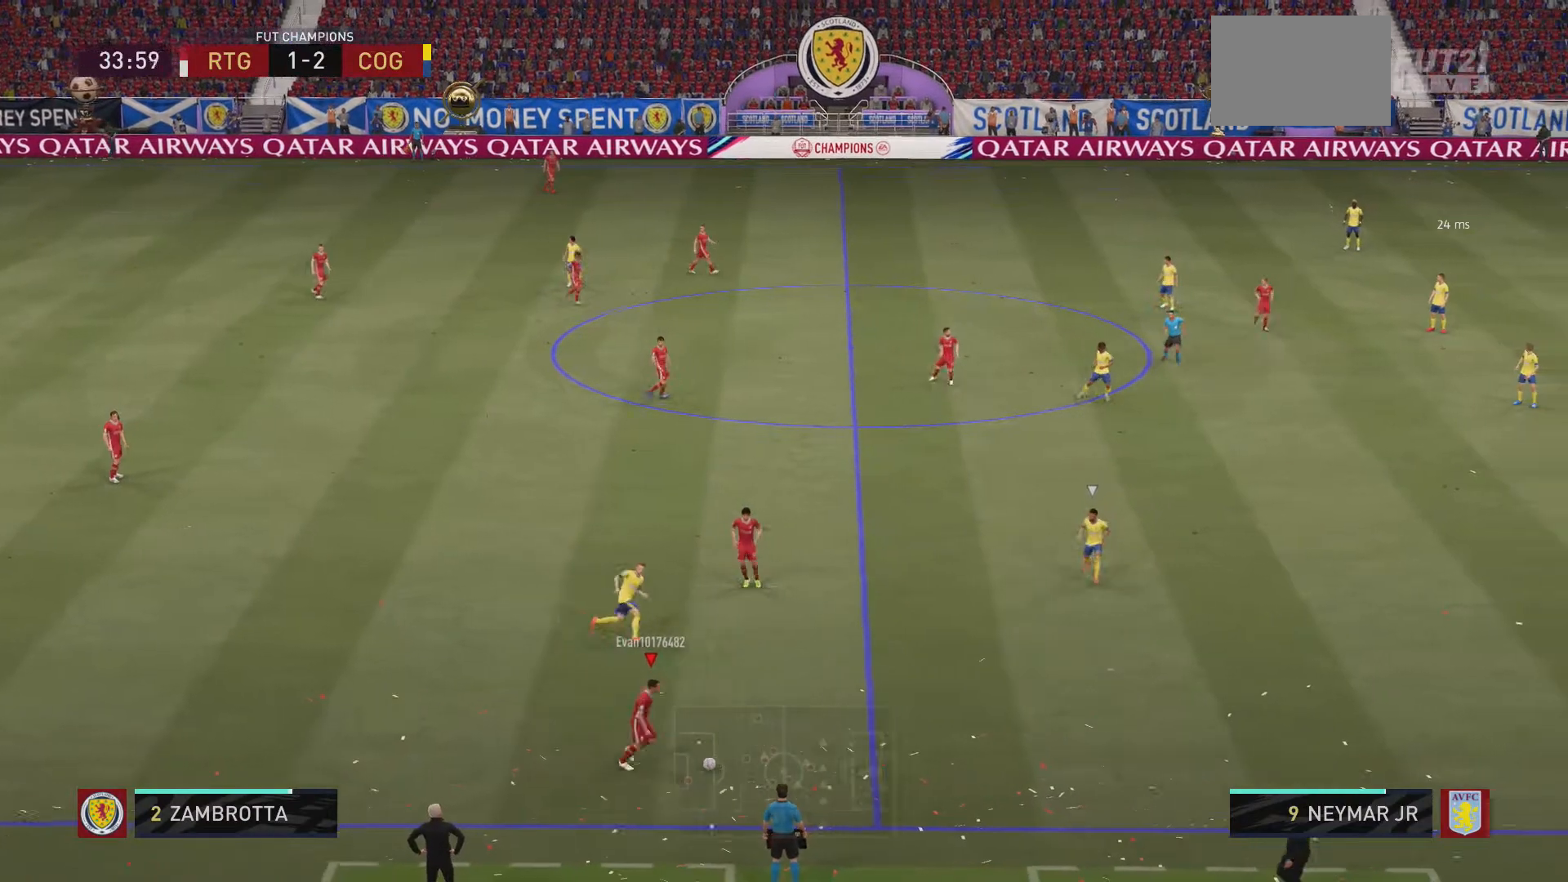
{"buttons": ["A"], "left_stick": "center", "right_stick": "center", "events": [[467, "left_stick", "center"], [500, "A", "down"], [500, "R2", "up"]]}
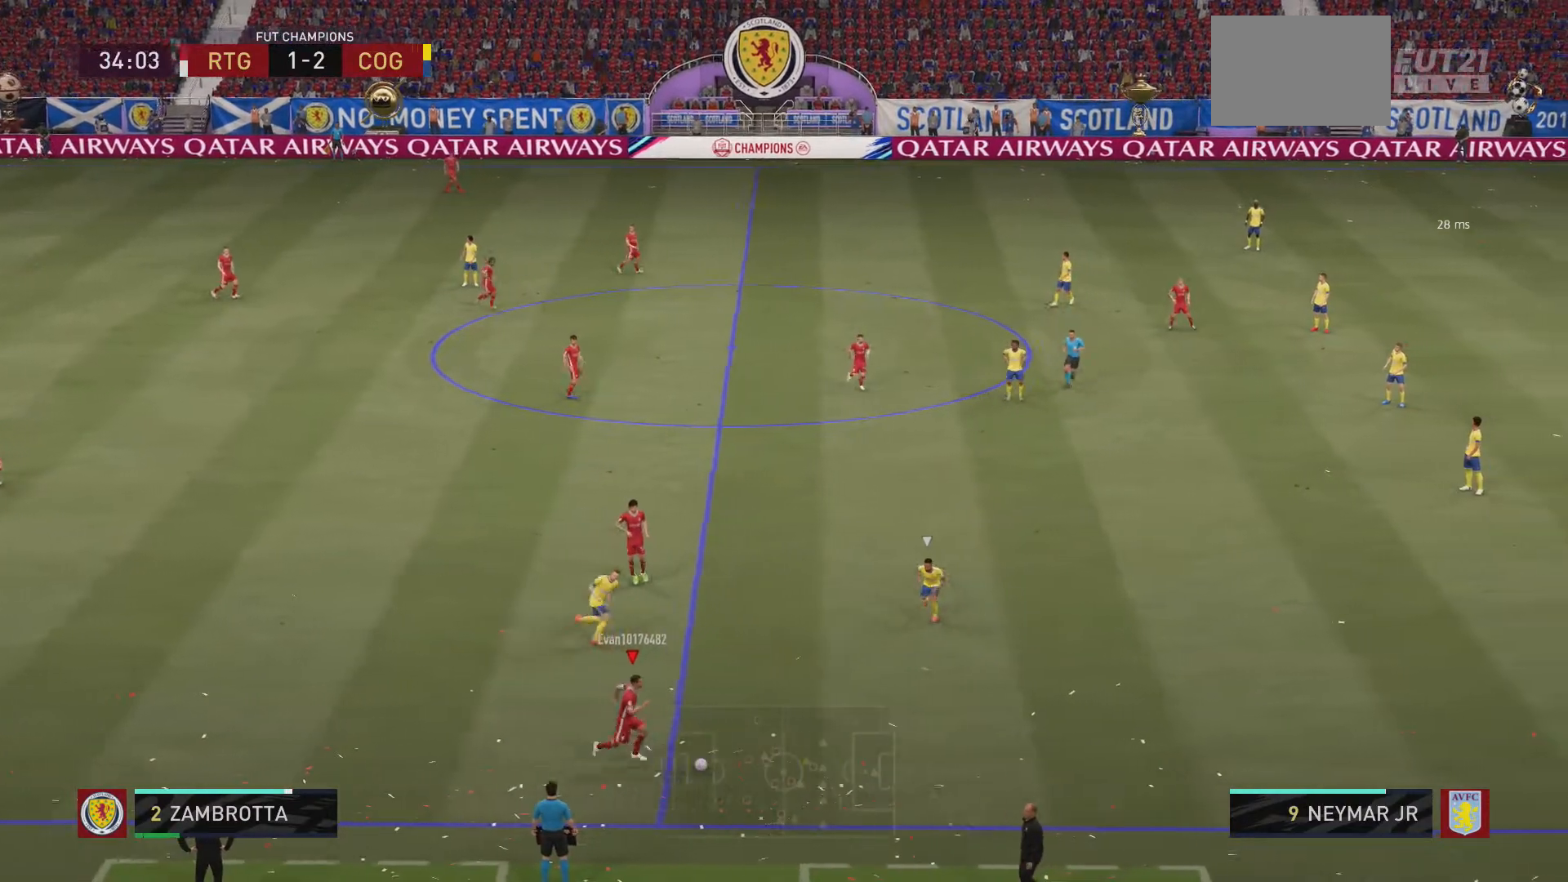
{"buttons": [], "left_stick": "up-left", "right_stick": "center", "events": [[133, "A", "up"], [367, "left_stick", "up-left"]]}
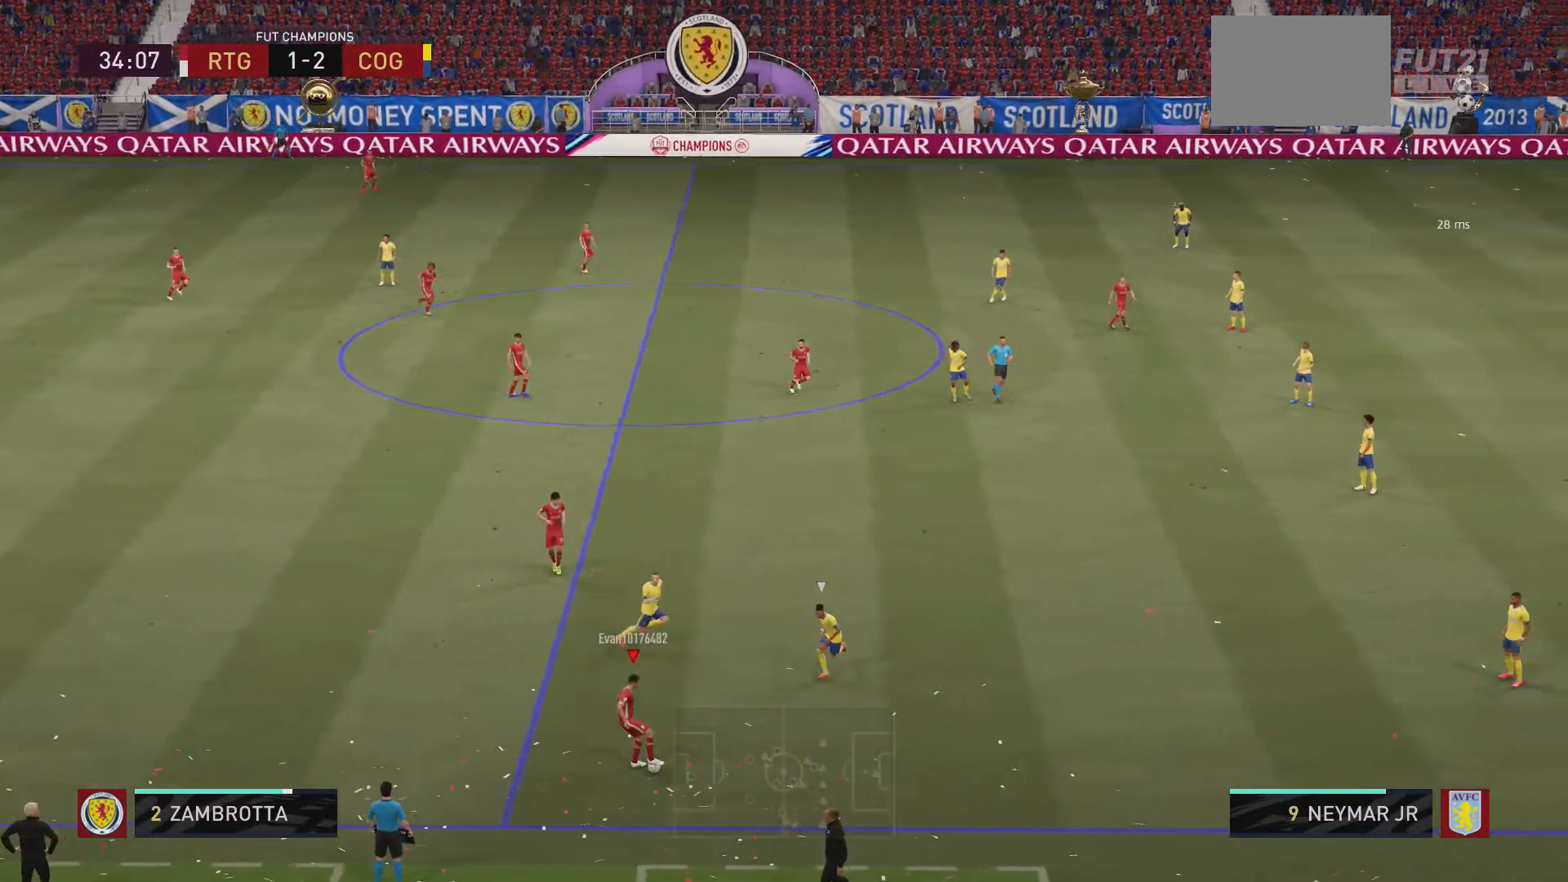
{"buttons": [], "left_stick": "up-left", "right_stick": "center", "events": [[200, "A", "down"], [367, "A", "up"]]}
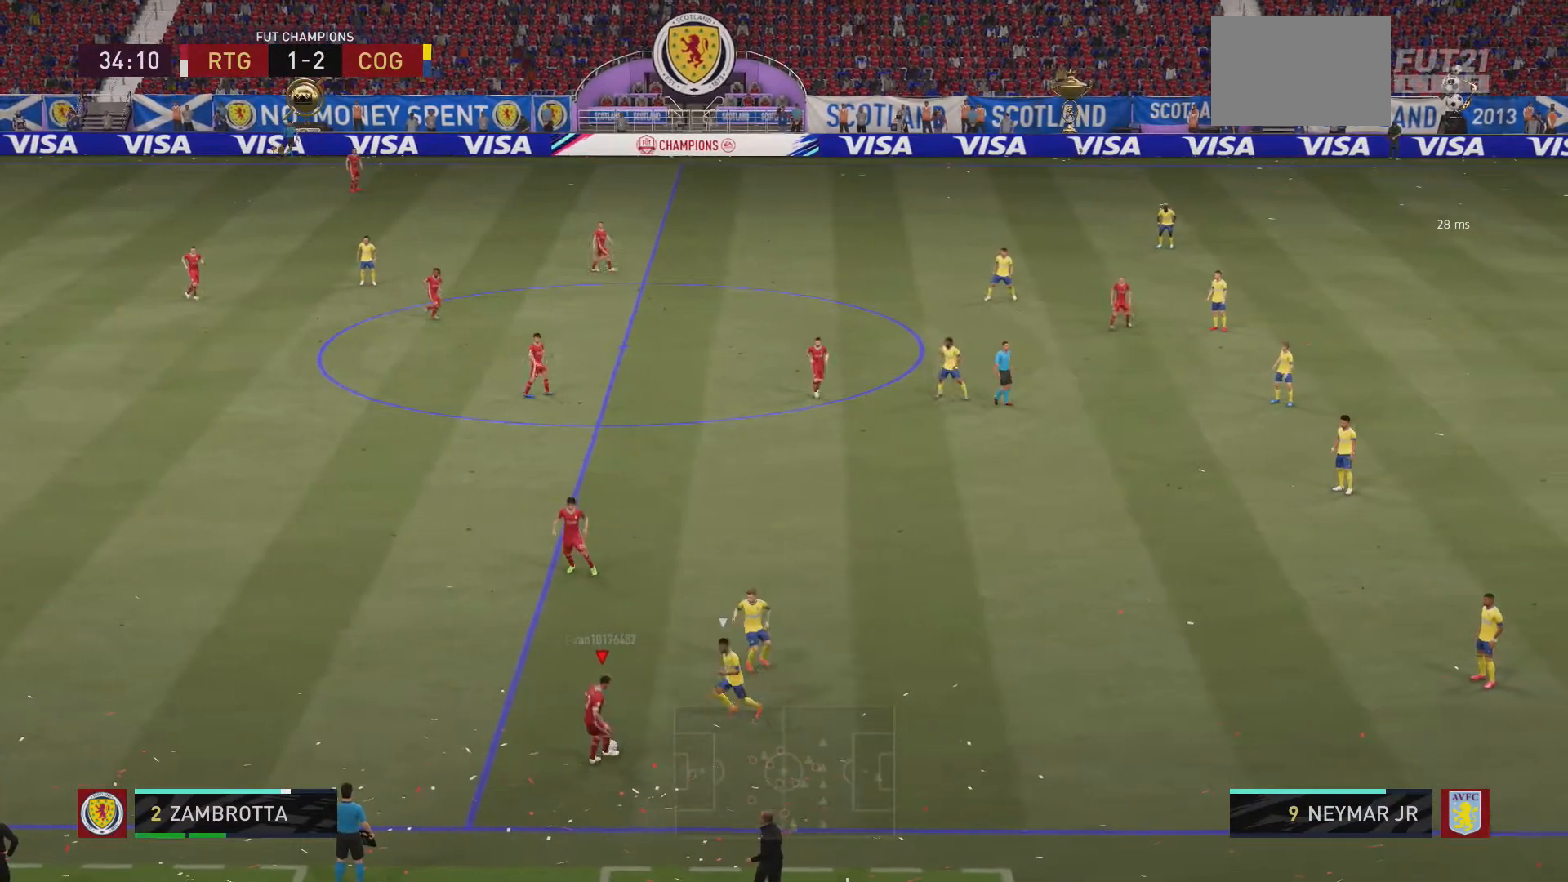
{"buttons": [], "left_stick": "up-right", "right_stick": "center", "events": [[100, "left_stick", "up"], [433, "left_stick", "up-right"]]}
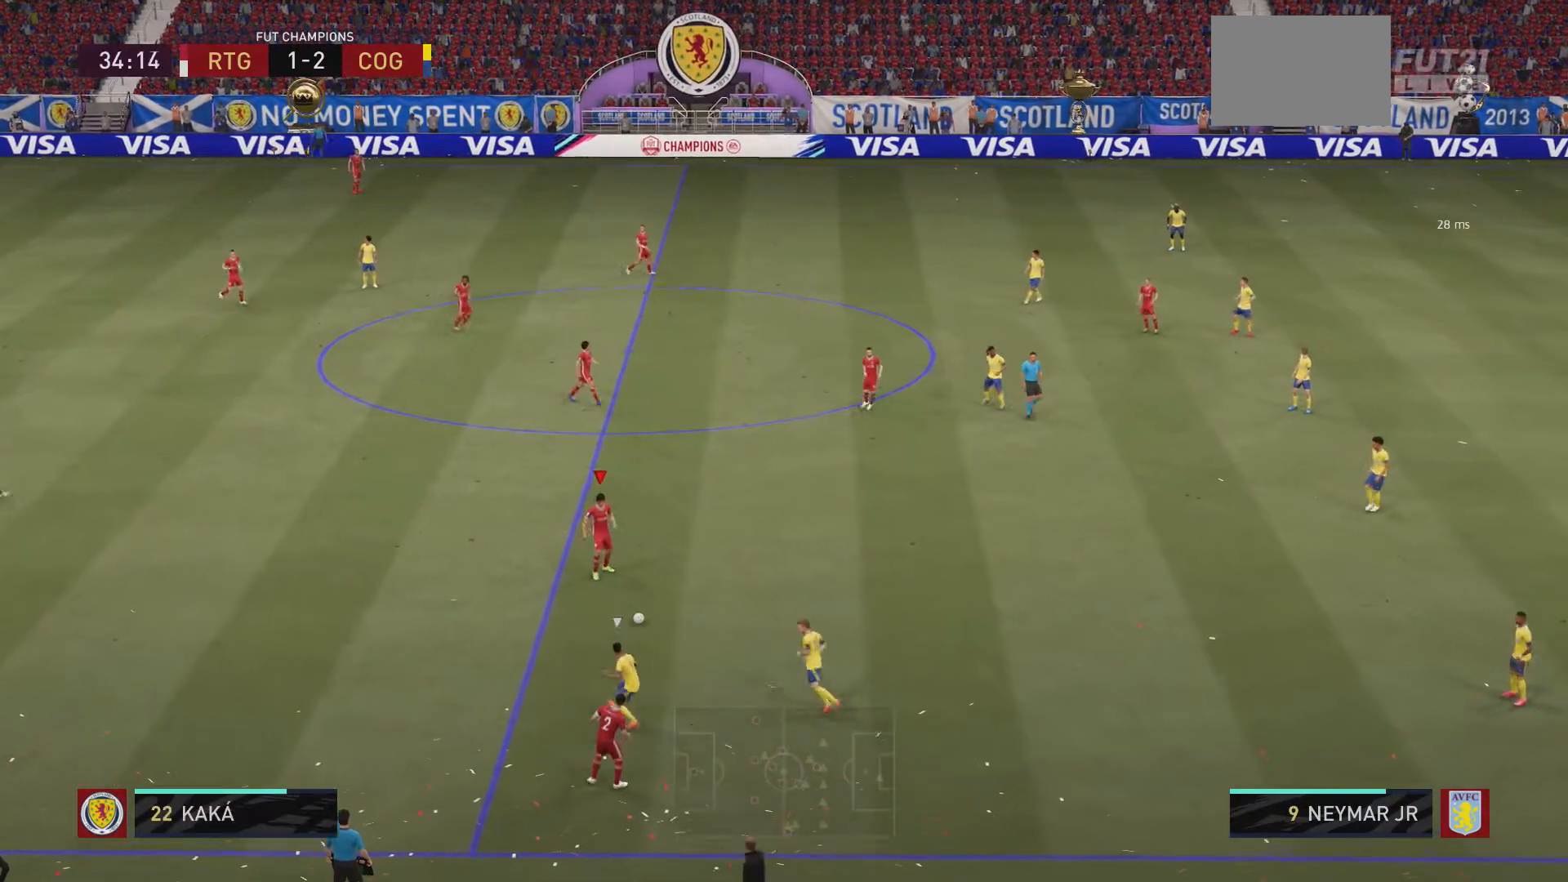
{"buttons": ["R2"], "left_stick": "up-right", "right_stick": "center", "events": [[500, "R2", "down"]]}
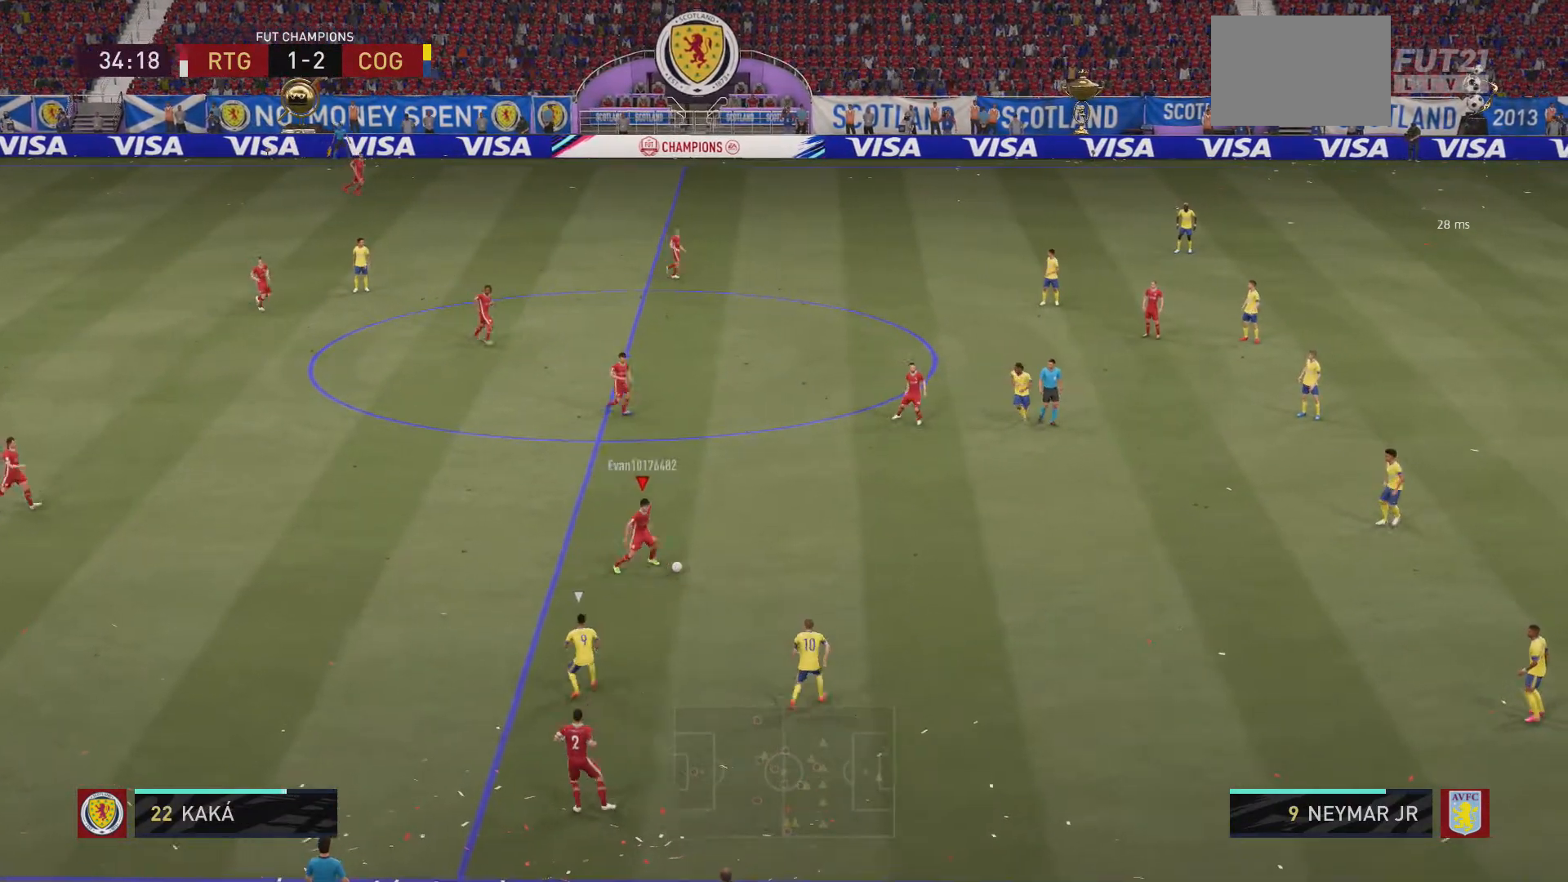
{"buttons": ["R2"], "left_stick": "right", "right_stick": "center", "events": [[333, "left_stick", "right"]]}
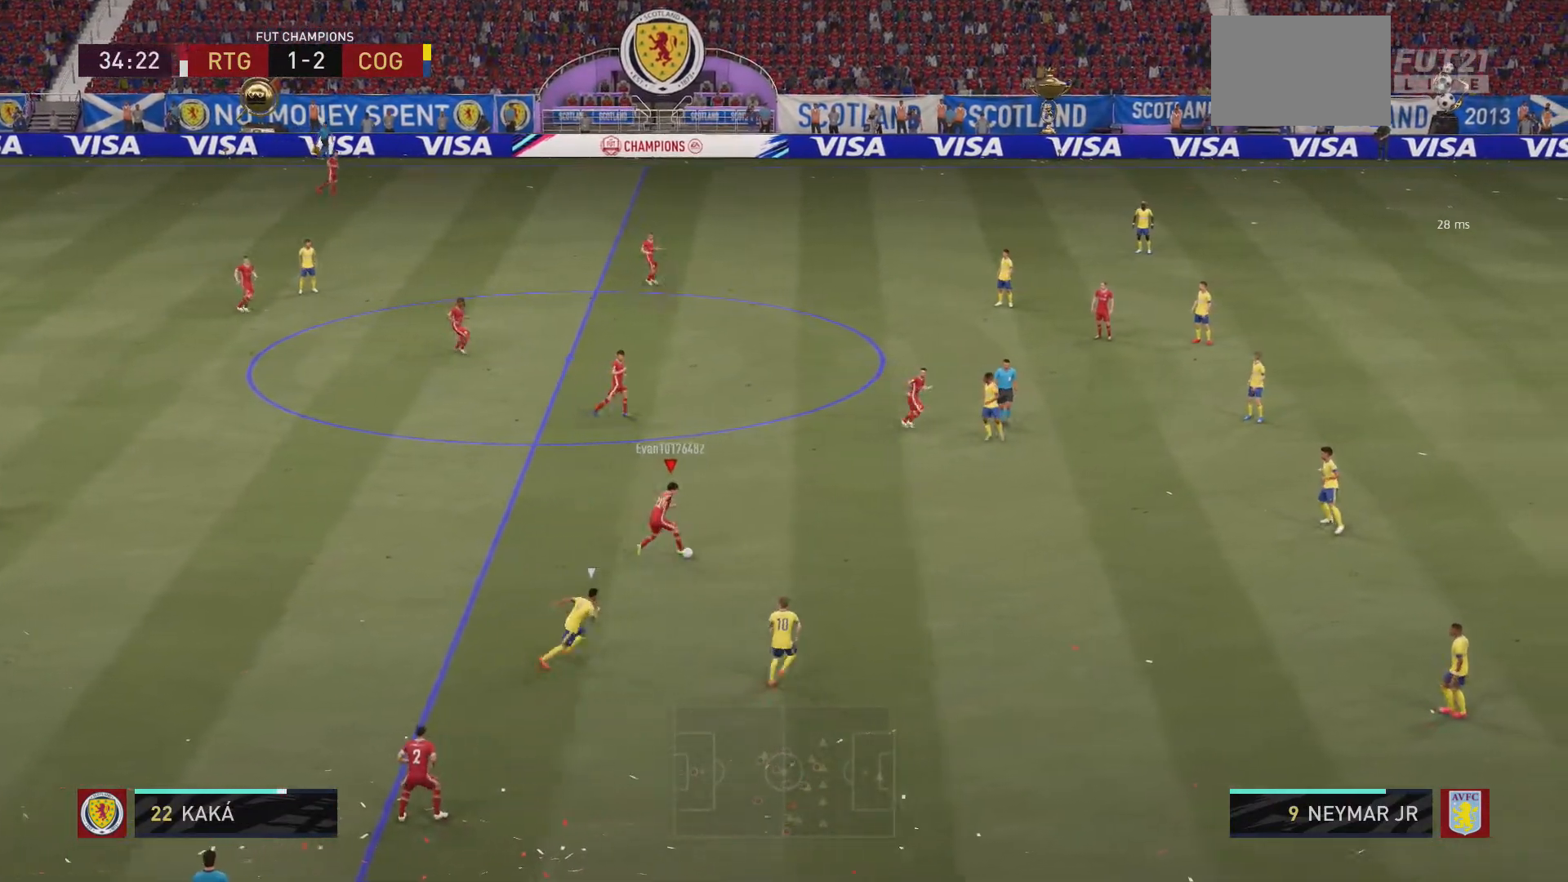
{"buttons": [], "left_stick": "right", "right_stick": "down", "events": [[33, "R2", "up"], [333, "right_stick", "down"]]}
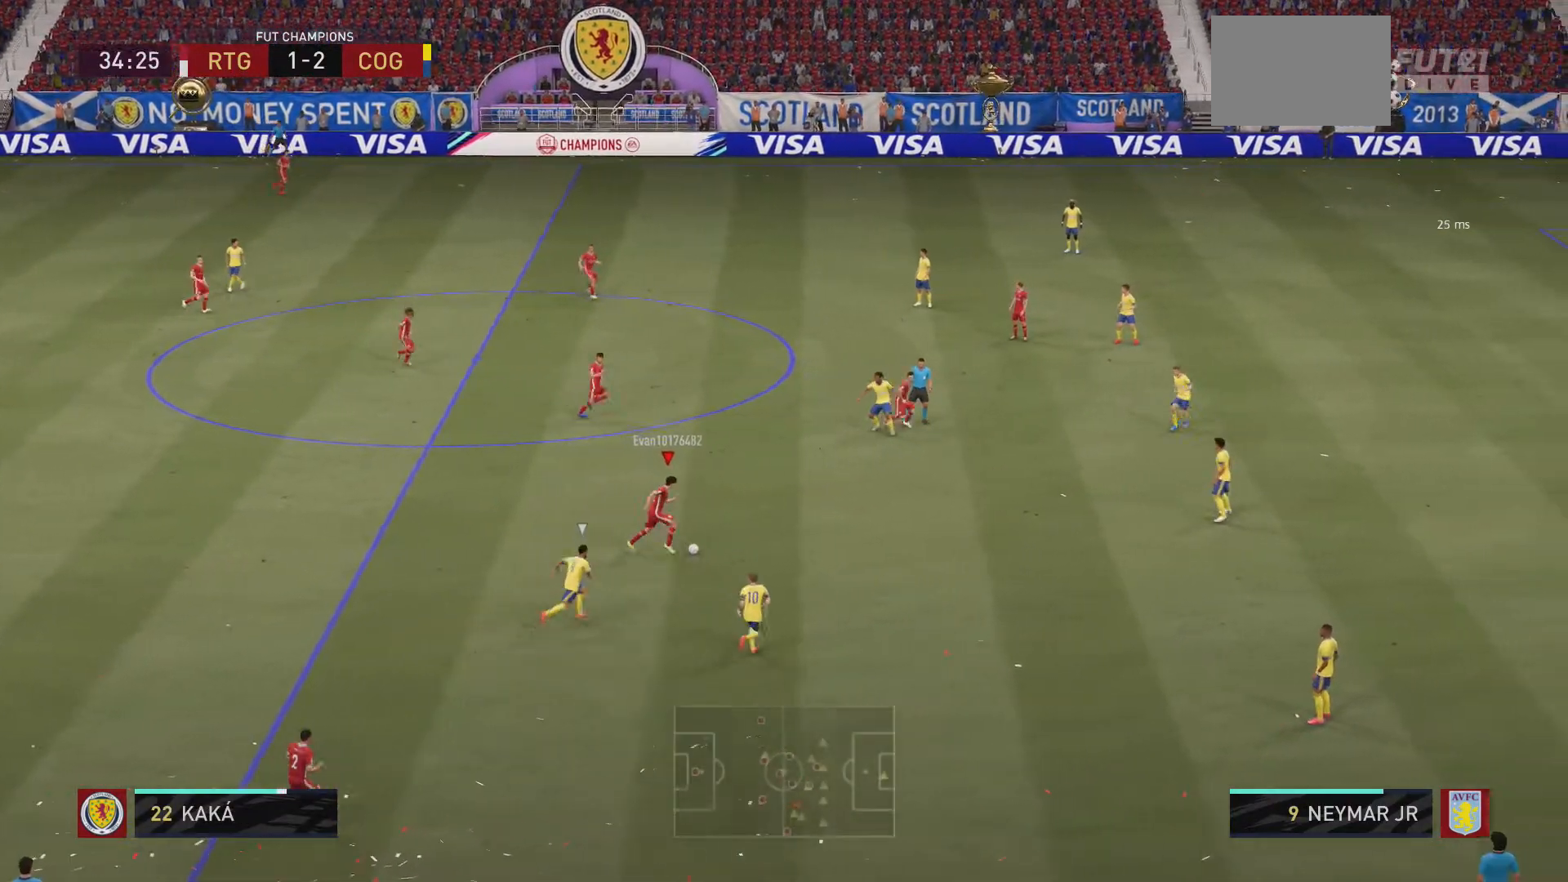
{"buttons": [], "left_stick": "up-right", "right_stick": "center", "events": [[133, "left_stick", "up-right"], [167, "right_stick", "center"]]}
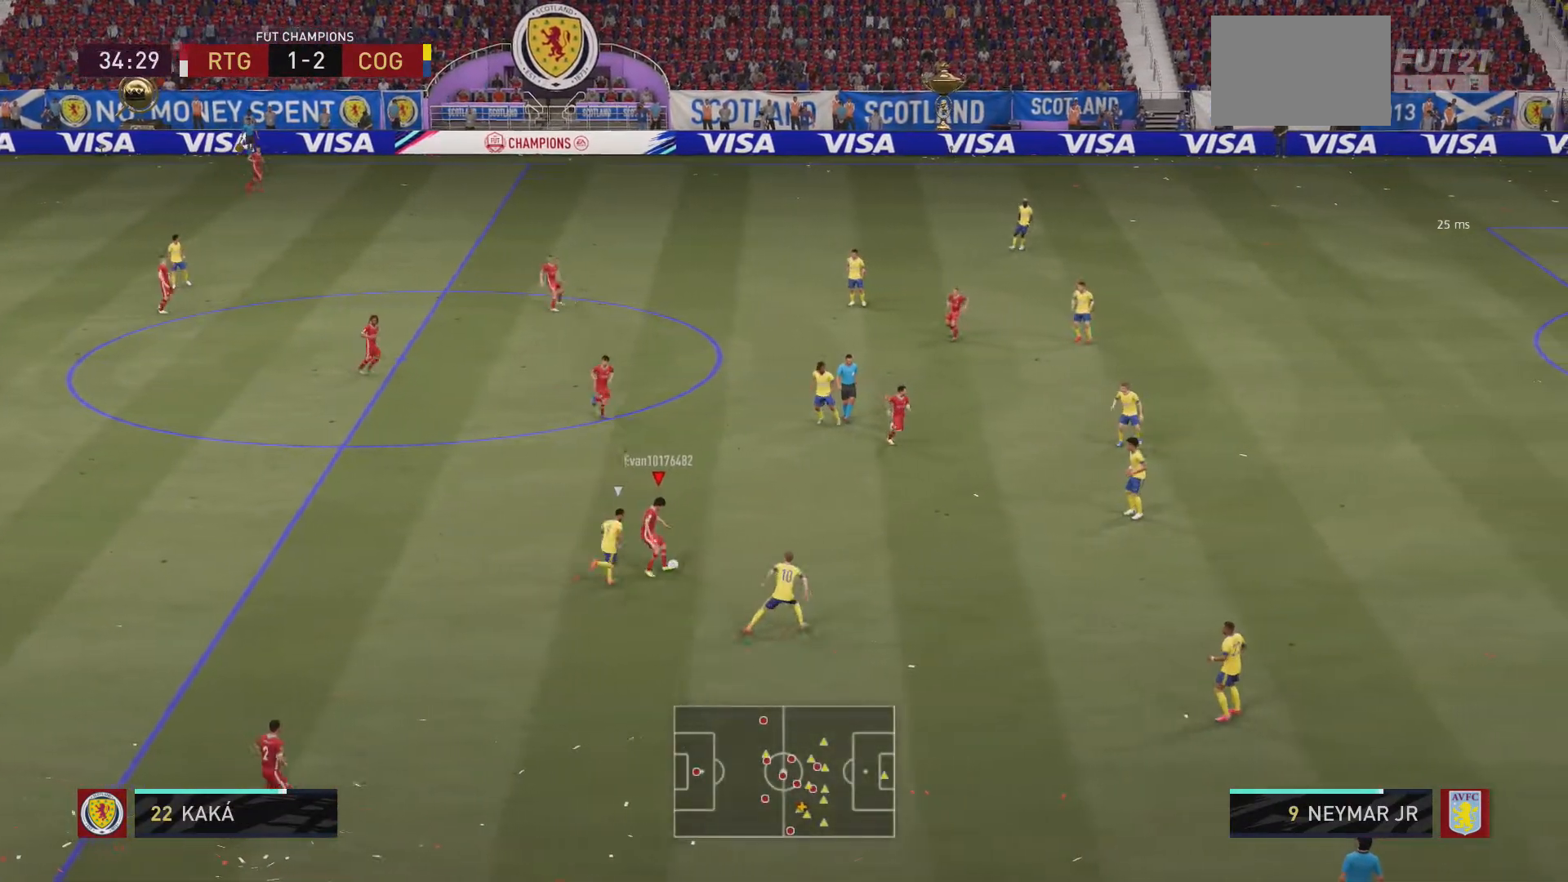
{"buttons": [], "left_stick": "up", "right_stick": "center", "events": [[200, "left_stick", "up"], [300, "A", "down"], [433, "A", "up"]]}
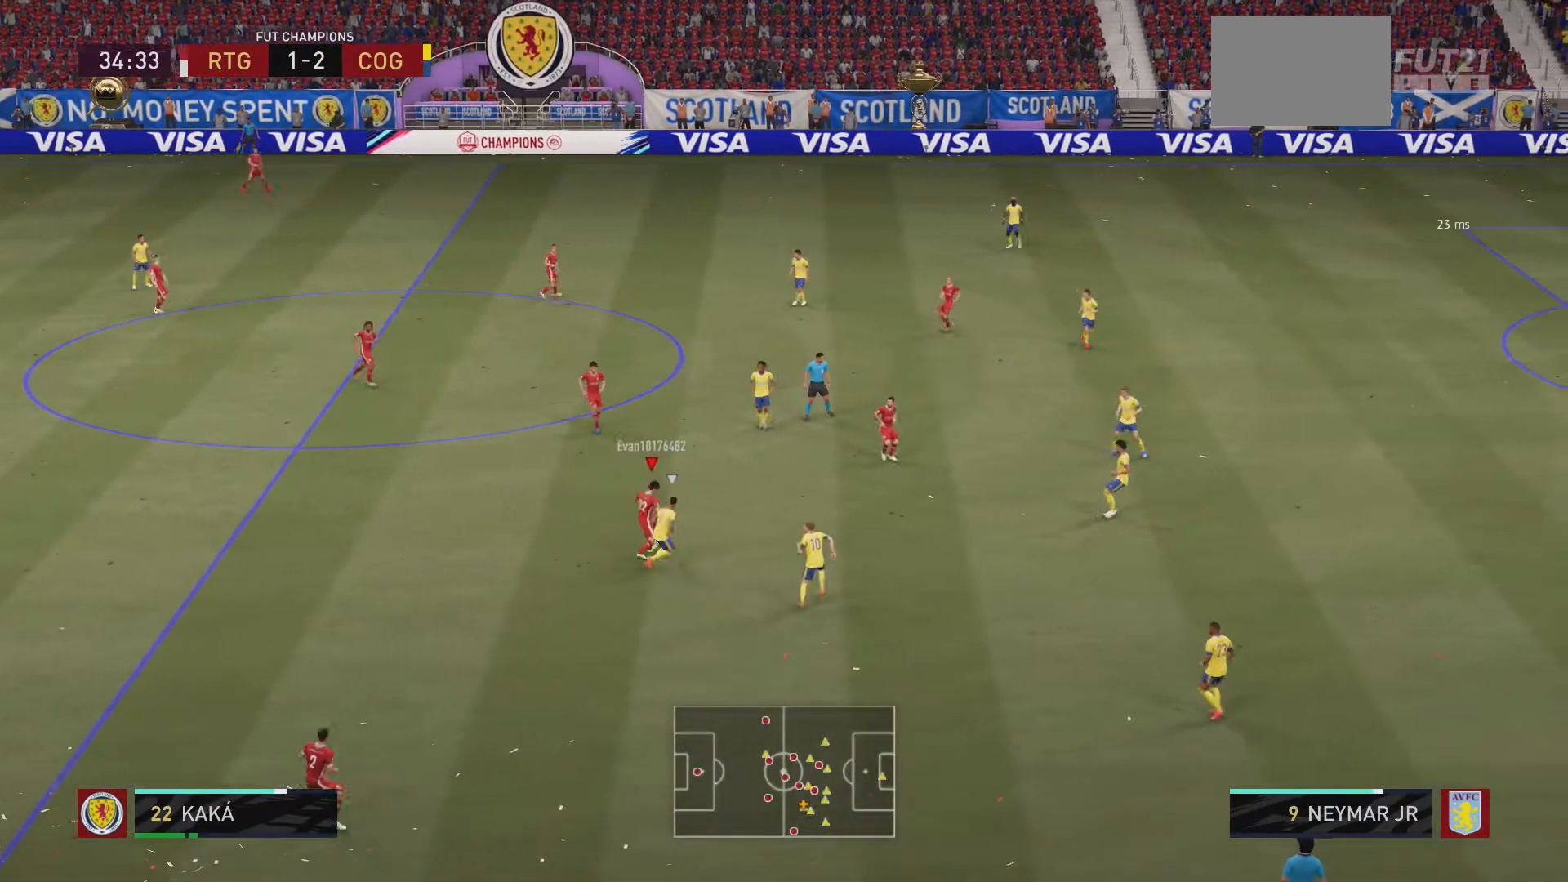
{"buttons": [], "left_stick": "down-left", "right_stick": "center", "events": [[467, "left_stick", "down-left"]]}
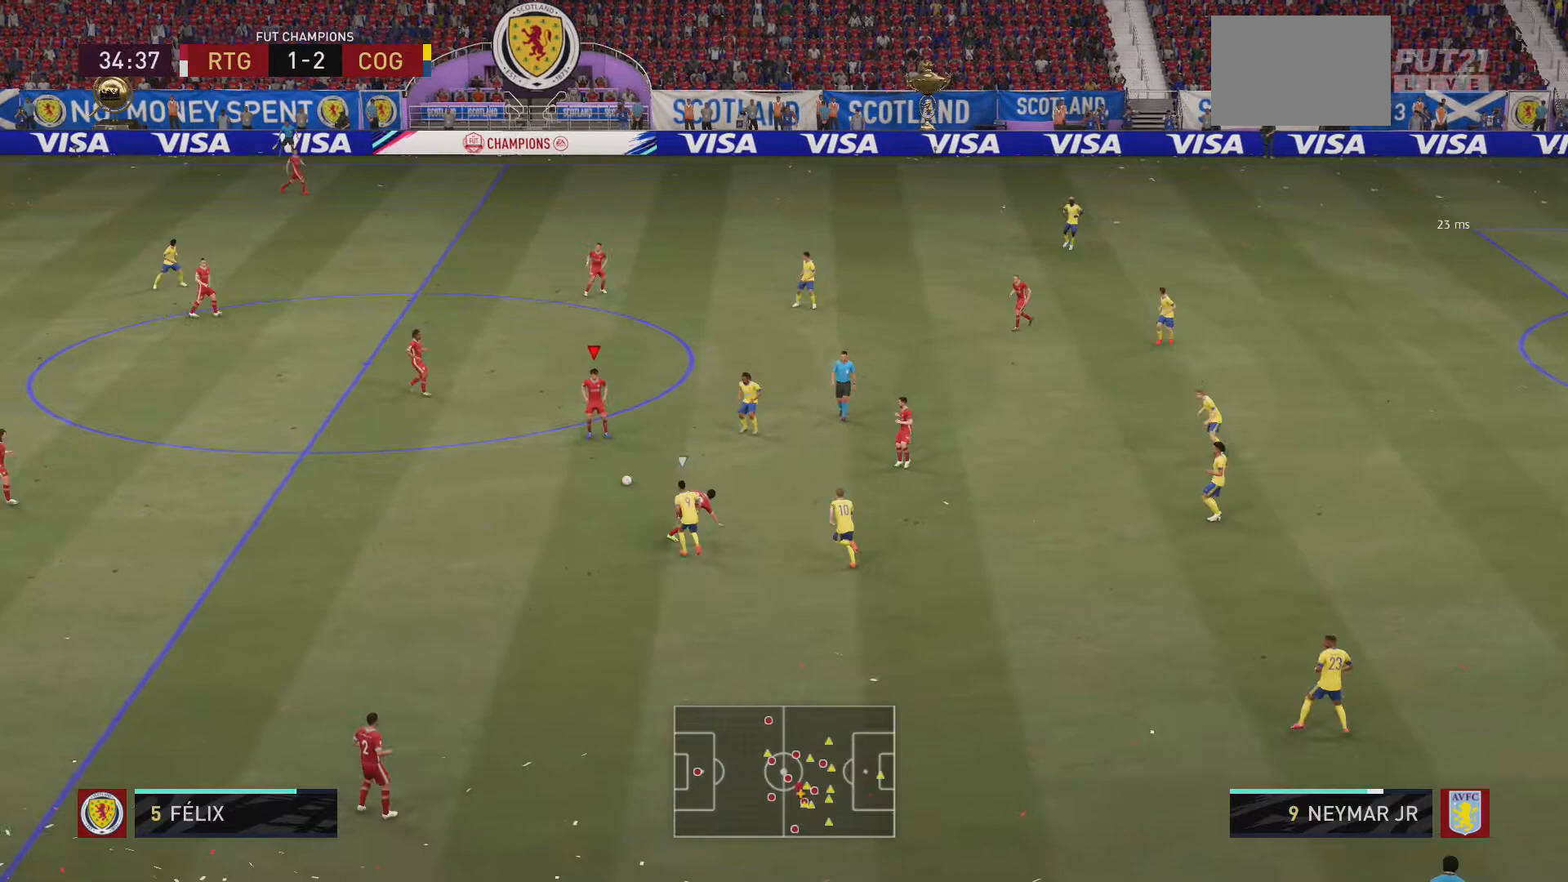
{"buttons": [], "left_stick": "up-left", "right_stick": "center", "events": [[200, "left_stick", "up-left"]]}
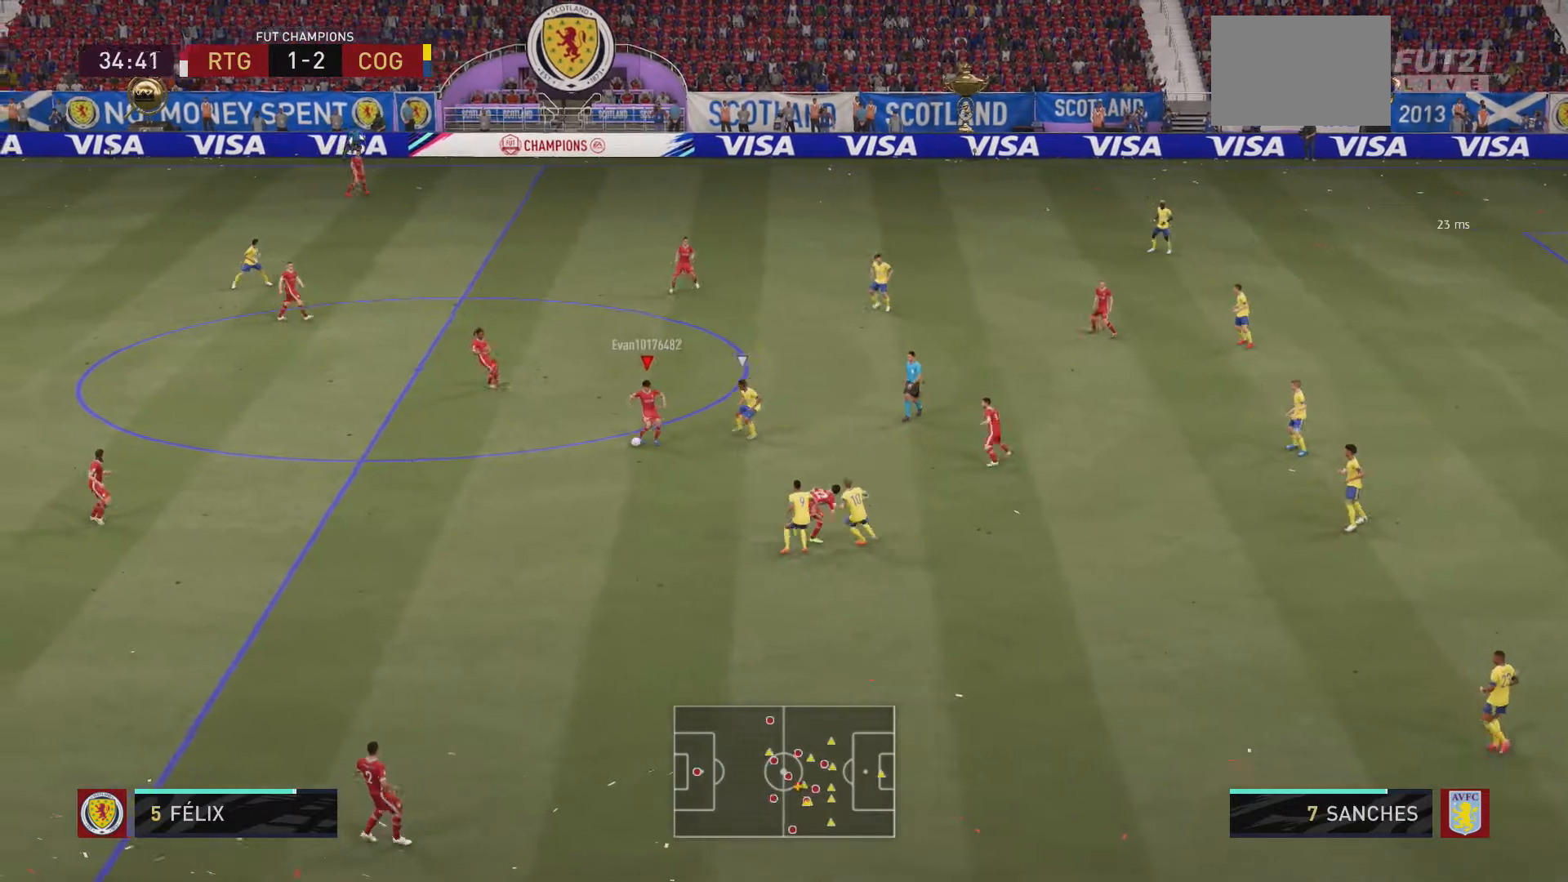
{"buttons": [], "left_stick": "left", "right_stick": "center", "events": [[67, "left_stick", "down"], [167, "left_stick", "down-left"], [267, "left_stick", "left"]]}
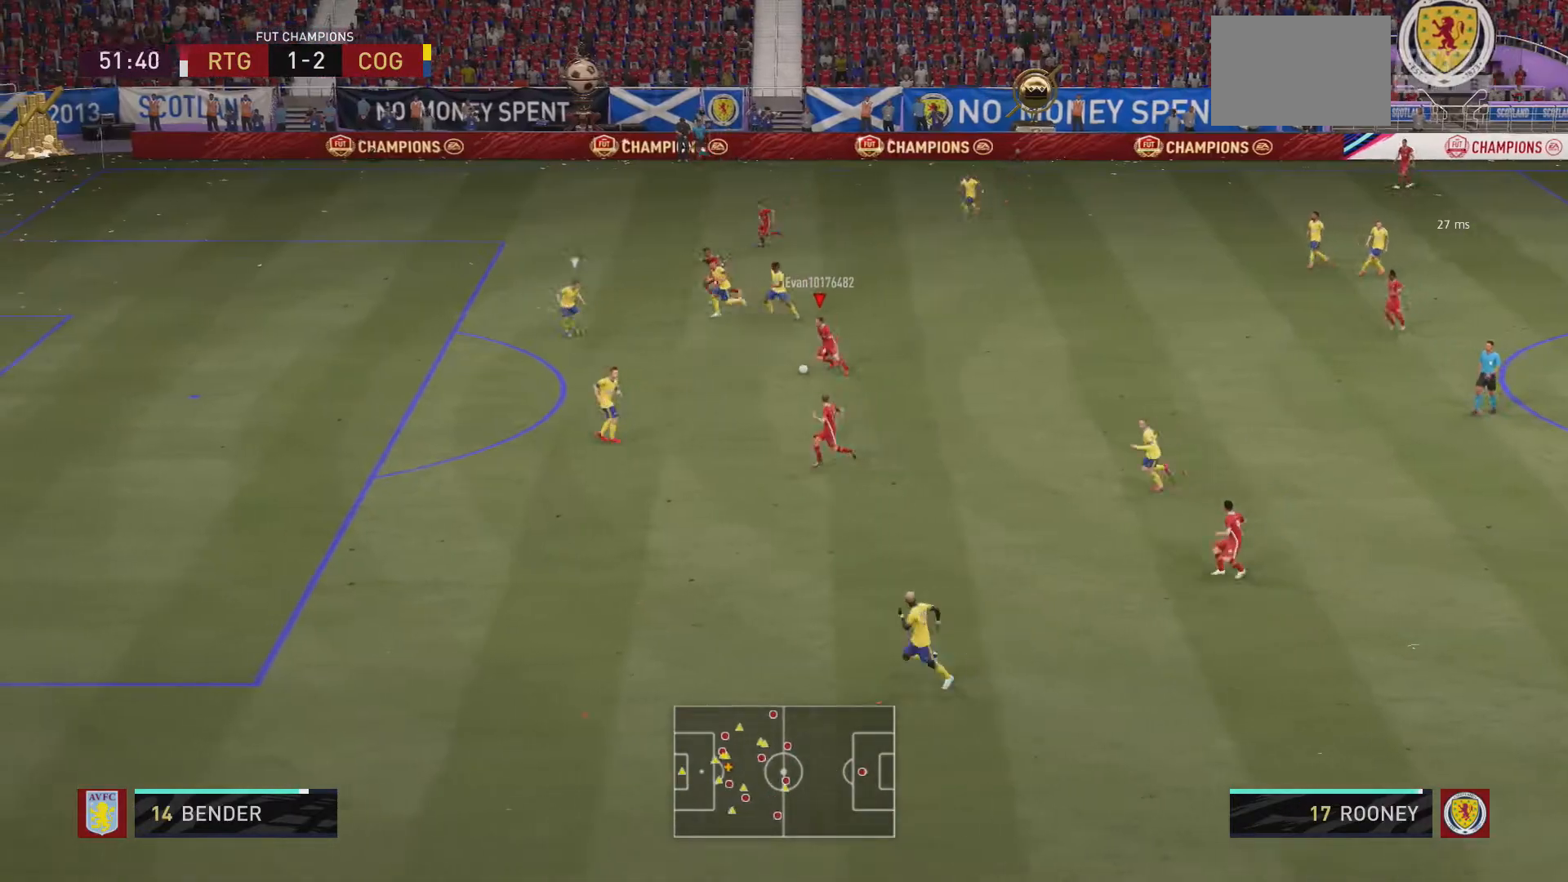
{"buttons": [], "left_stick": "left", "right_stick": "center", "events": []}